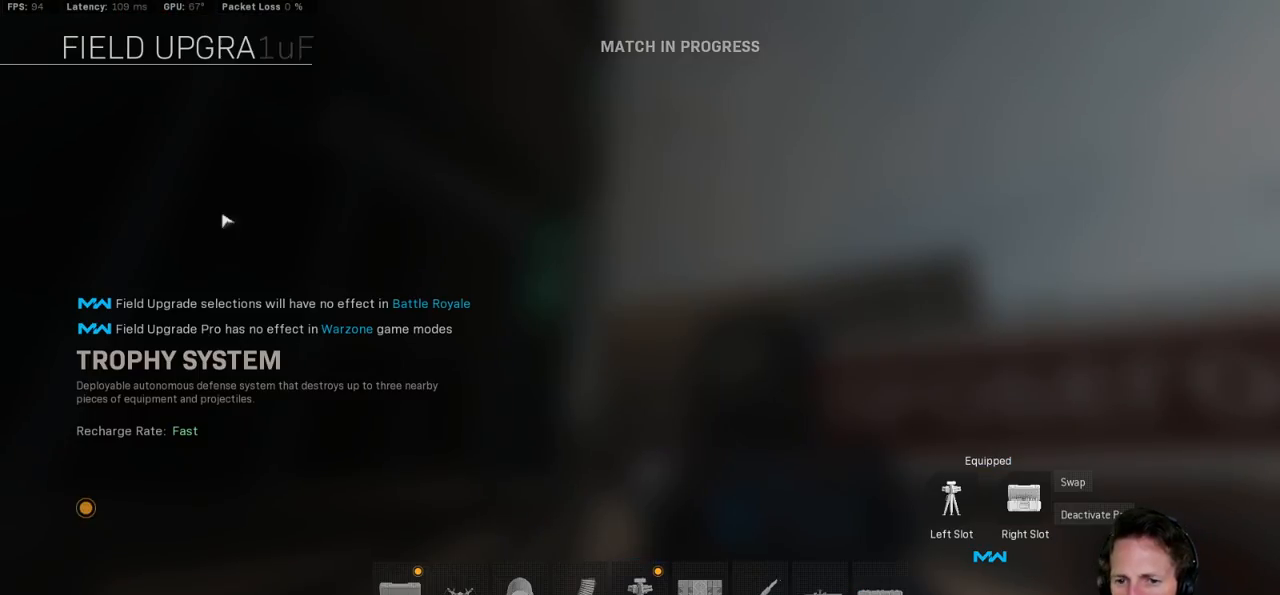
Gameplay with keyboard and mouse; each line is a JSON object with the keys and mouse buttons held at the frame after it. "events" lists presses ("down") and releases ("up") of "1", "2", "3", "4", "5", "a", "alt", "b", "c", "ctrl", "d", "e", "f", "g", "q", "r", "s", "shift", "space", "t", "tab", "v", "w", "x", "z", "mouse_left", "mouse_wheel", "mouse_right", "mouse_mb4" and "mouse_mb5" between this image and that frame as [ms after this image, input, new state], when the widget could be followed in between. "mouse_left", "mouse_wheel", "mouse_right", "mouse_mb4", "mouse_mb5" = the "left", "wheel", "right", "mb4", "mb5" buttons of the "mouse" list. No other keys are recorded. "wheel" means that the mouse wheel is clicked or scrolled. Mouse movement is not recorded.
{"keys": [], "mouse": [], "events": [[417, "mouse_left", "down"], [483, "mouse_left", "up"]]}
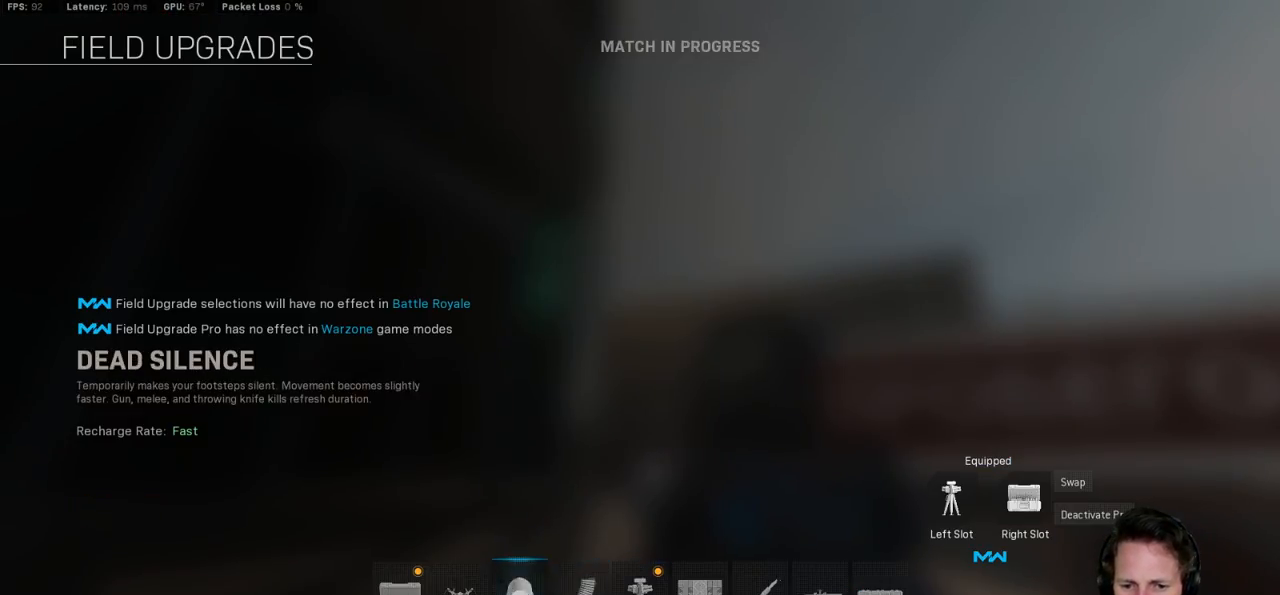
{"keys": [], "mouse": [], "events": []}
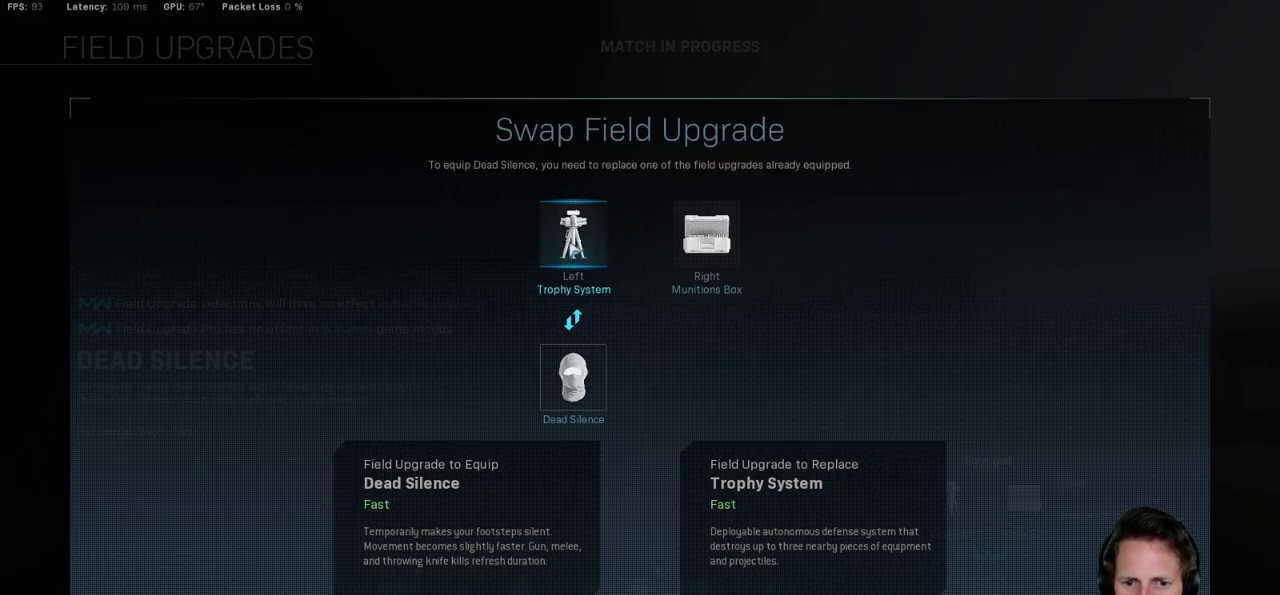
{"keys": [], "mouse": [], "events": [[33, "mouse_left", "down"], [100, "mouse_left", "up"]]}
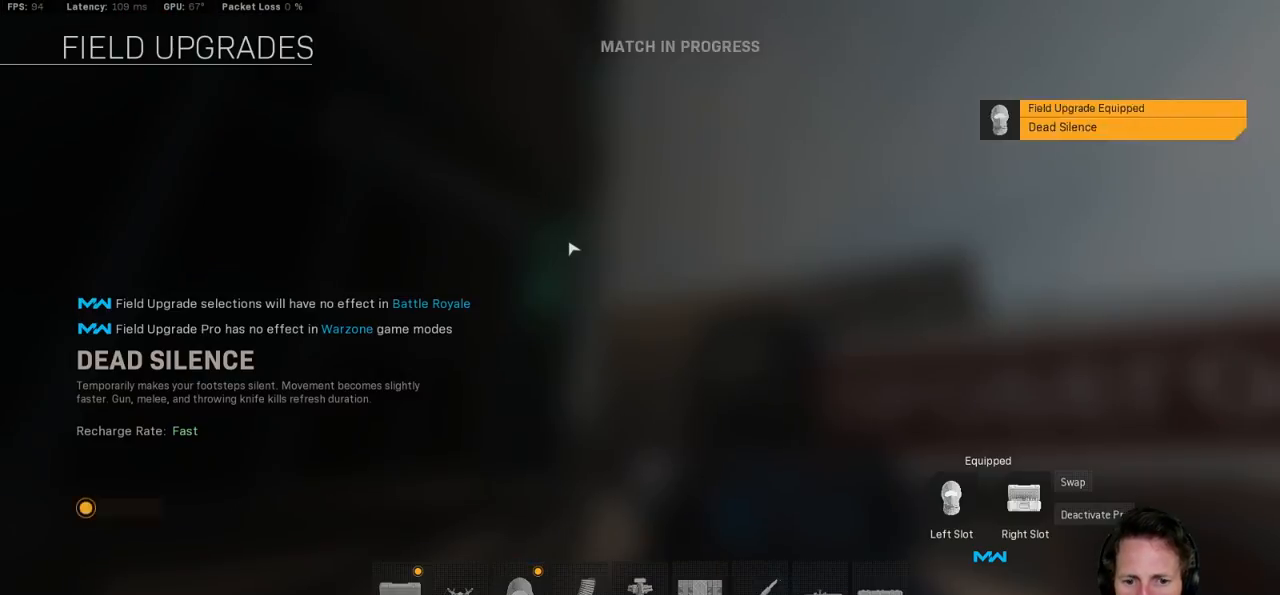
{"keys": [], "mouse": [], "events": []}
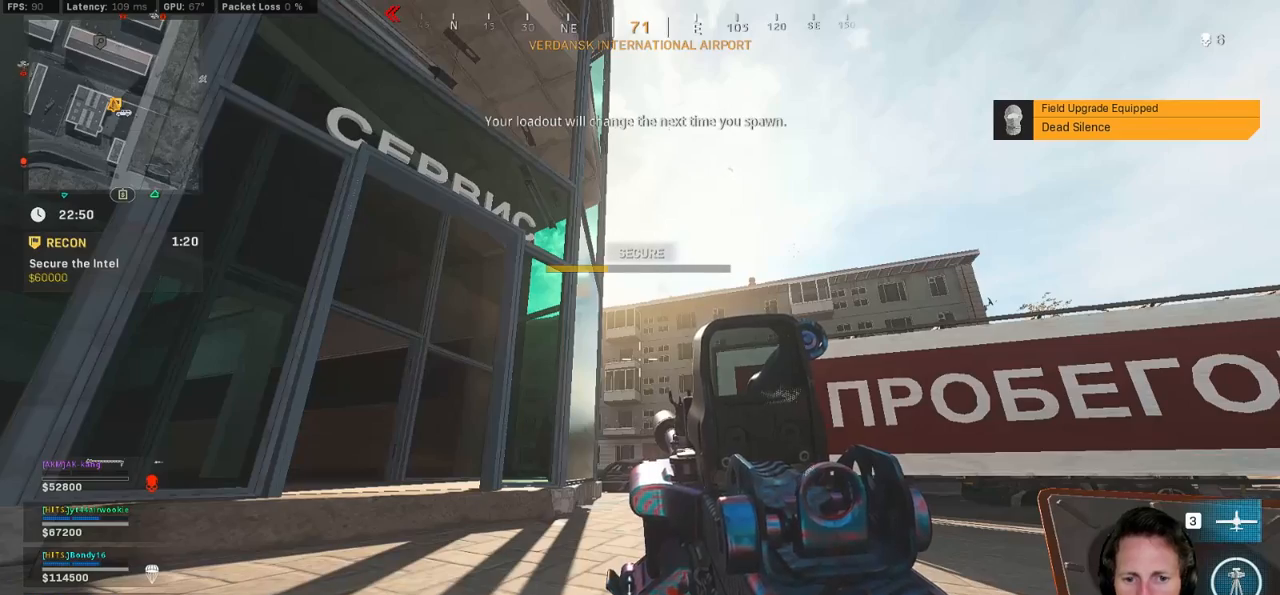
{"keys": ["ctrl"], "mouse": [], "events": [[333, "ctrl", "down"]]}
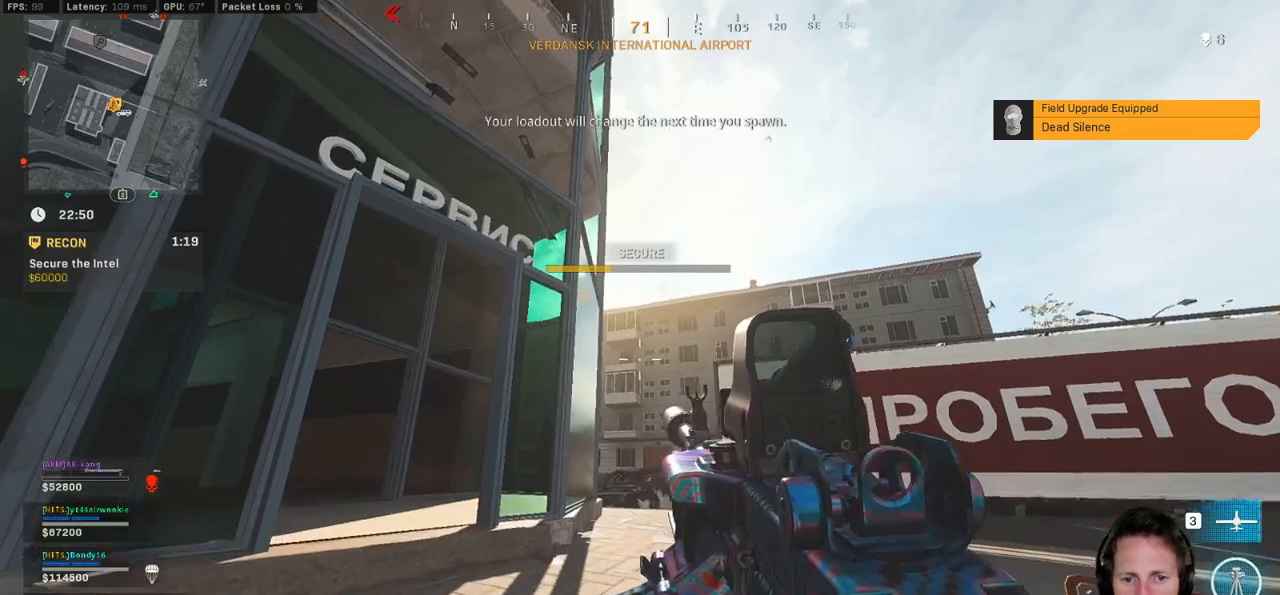
{"keys": [], "mouse": [], "events": [[50, "ctrl", "up"], [333, "r", "down"], [500, "r", "up"]]}
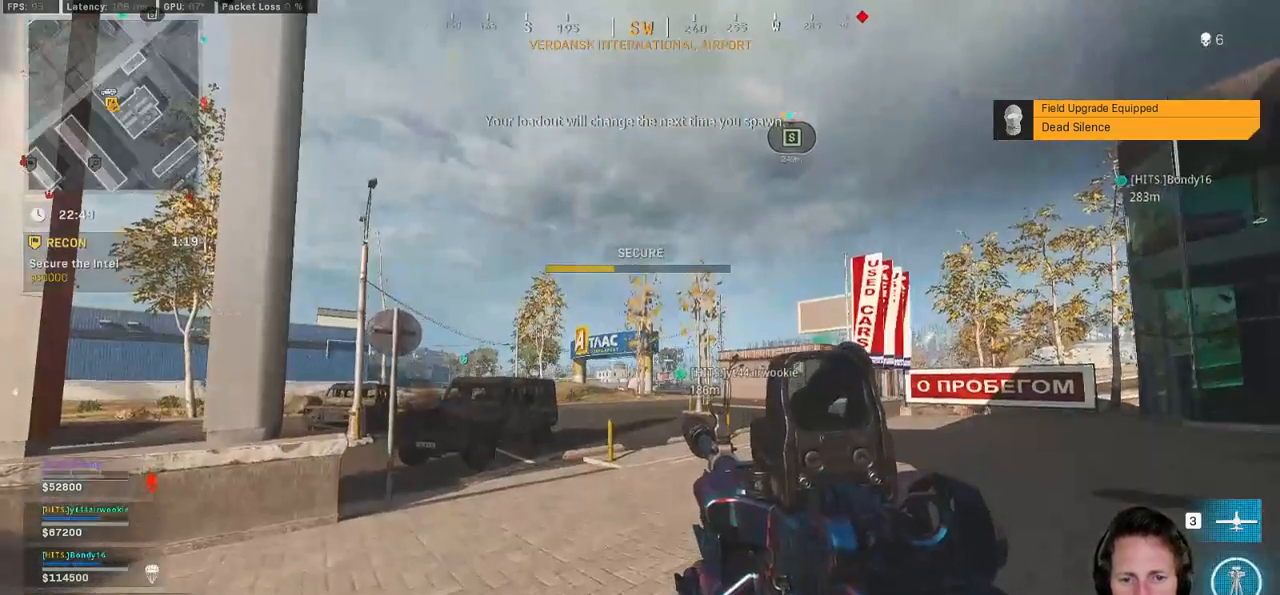
{"keys": ["d"], "mouse": [], "events": [[167, "w", "down"], [267, "d", "down"], [367, "w", "up"]]}
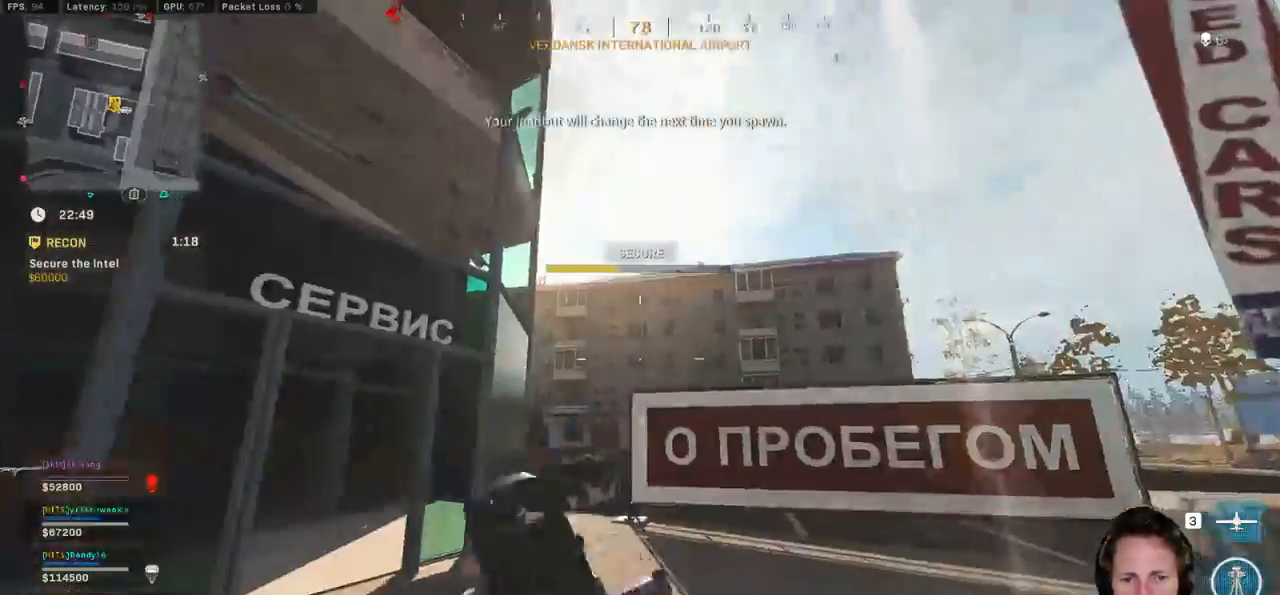
{"keys": ["a", "d"], "mouse": ["right"], "events": [[67, "a", "down"], [67, "d", "up"], [183, "w", "down"], [283, "mouse_right", "down"], [467, "d", "down"], [500, "w", "up"]]}
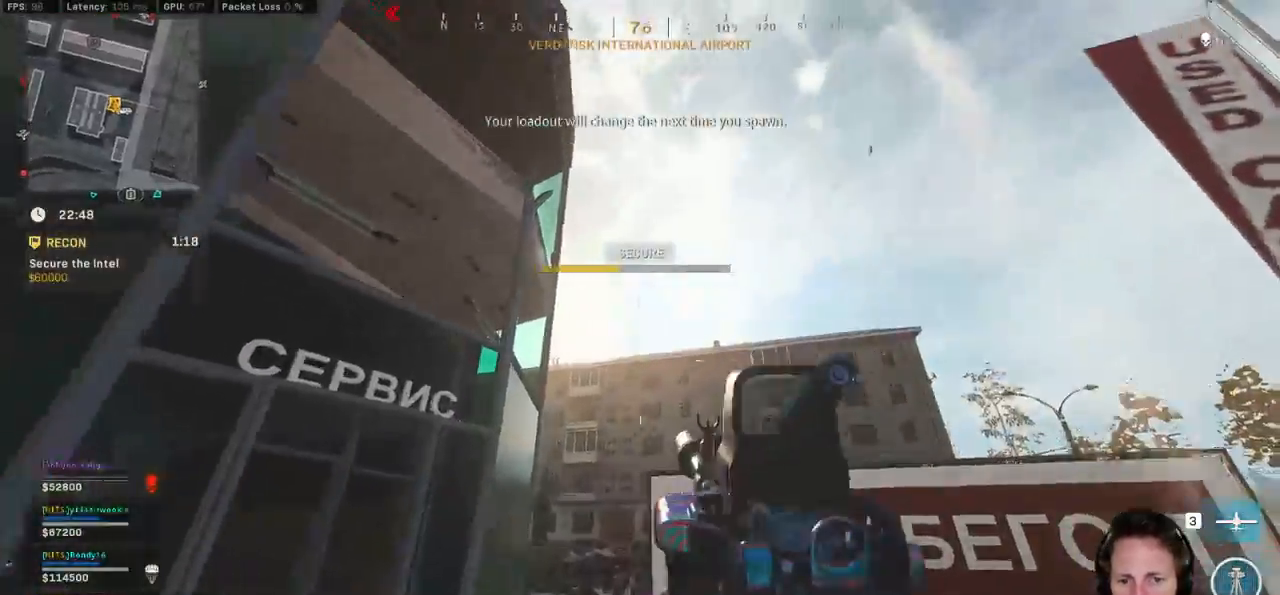
{"keys": ["a"], "mouse": ["right"], "events": [[17, "a", "up"], [217, "a", "down"], [217, "d", "up"], [217, "s", "down"], [433, "s", "up"]]}
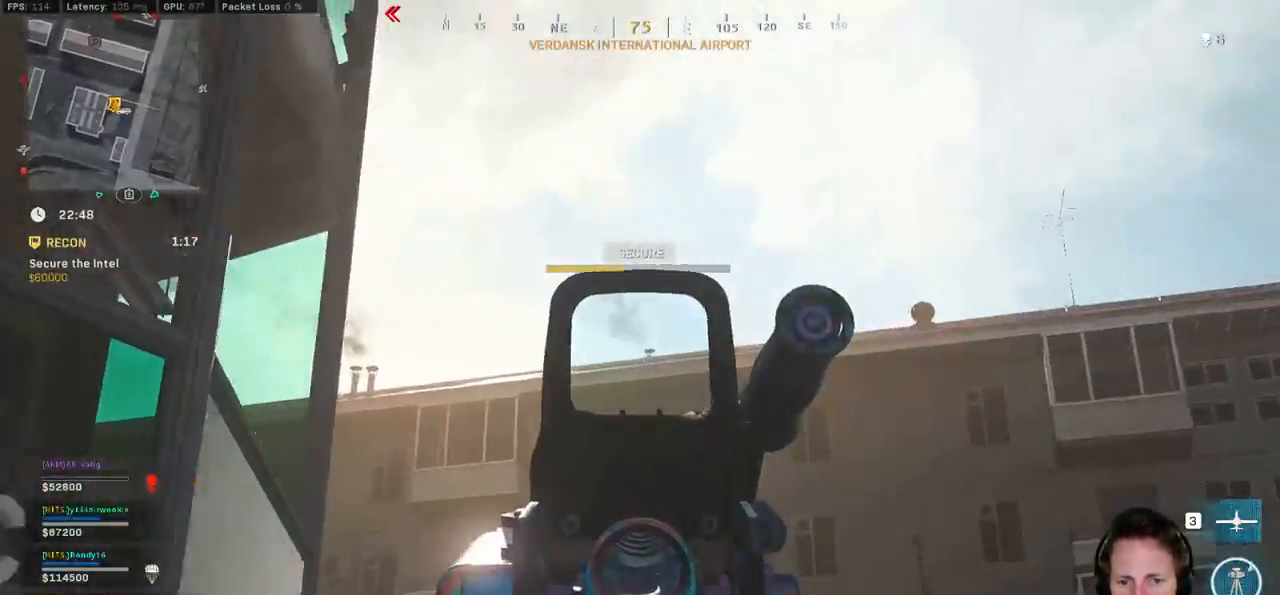
{"keys": ["a", "ctrl"], "mouse": [], "events": [[50, "ctrl", "down"], [67, "mouse_right", "up"], [183, "w", "down"], [200, "e", "down"], [283, "e", "up"], [300, "w", "up"]]}
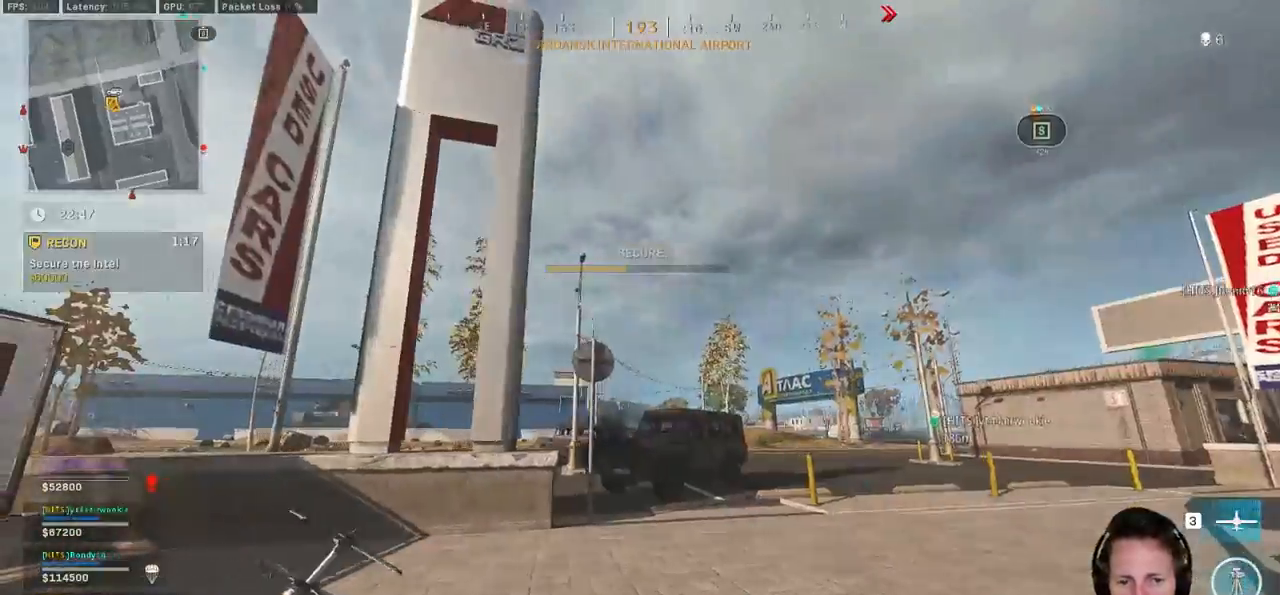
{"keys": ["a", "ctrl", "e", "w"], "mouse": [], "events": [[100, "w", "down"], [433, "e", "down"]]}
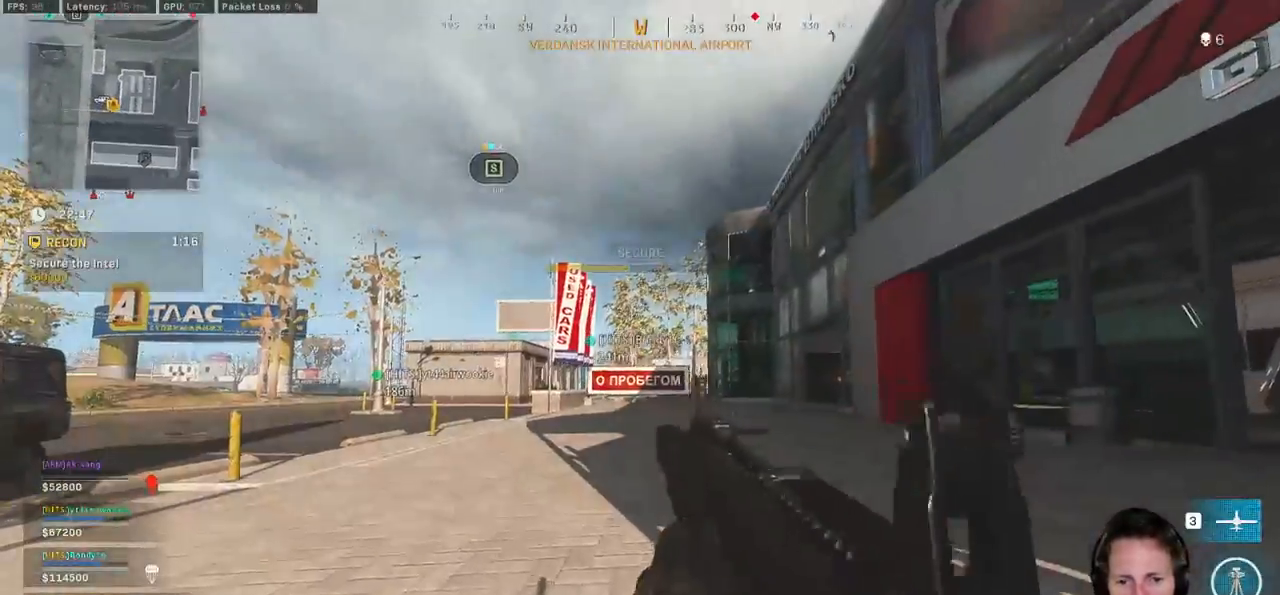
{"keys": ["d"], "mouse": [], "events": [[83, "e", "up"], [217, "r", "down"], [300, "r", "up"], [383, "a", "up"], [383, "w", "up"], [417, "d", "down"], [450, "ctrl", "up"]]}
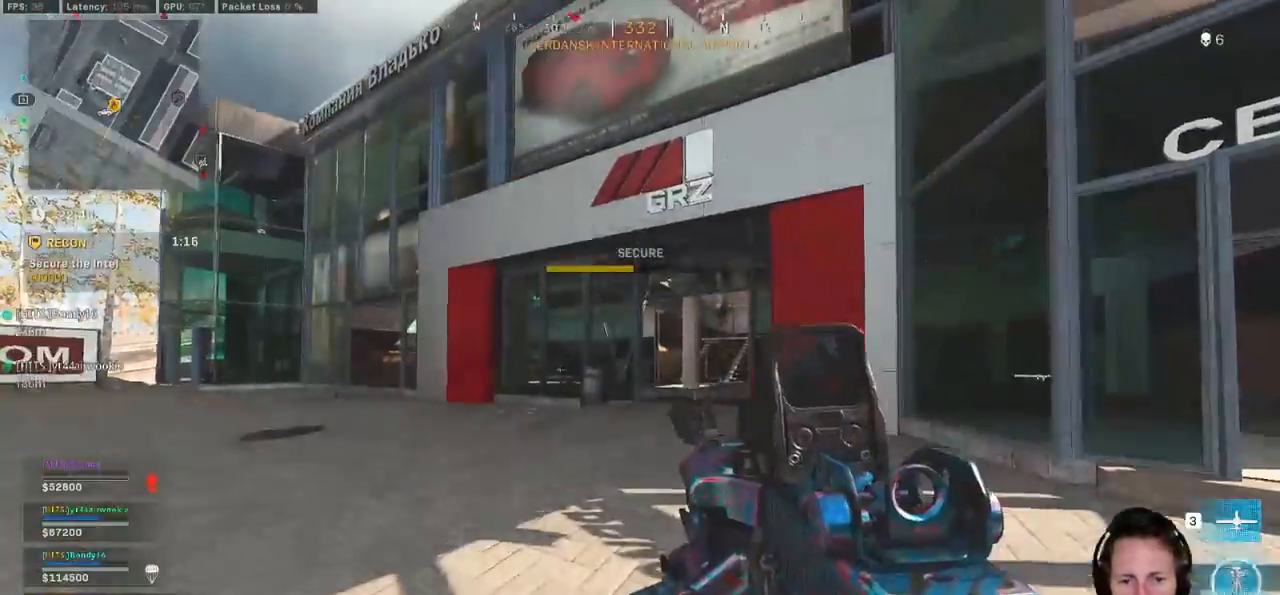
{"keys": ["ctrl", "d"], "mouse": [], "events": [[350, "ctrl", "down"]]}
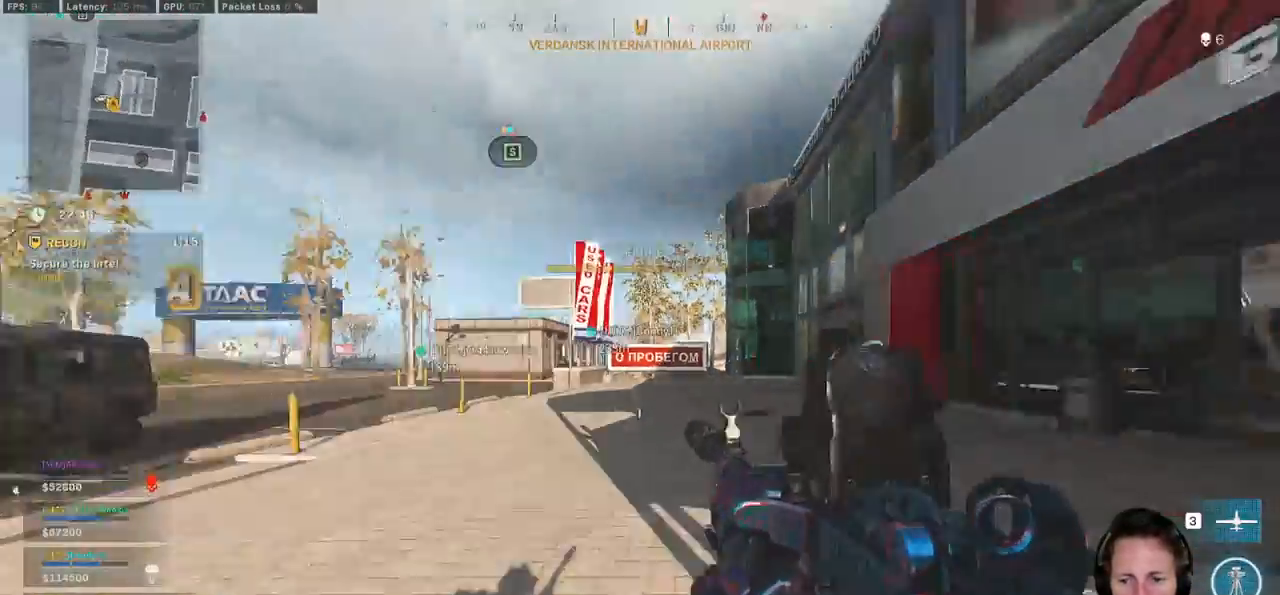
{"keys": ["a", "w"], "mouse": [], "events": [[100, "w", "down"], [183, "ctrl", "up"], [200, "d", "up"], [317, "a", "down"]]}
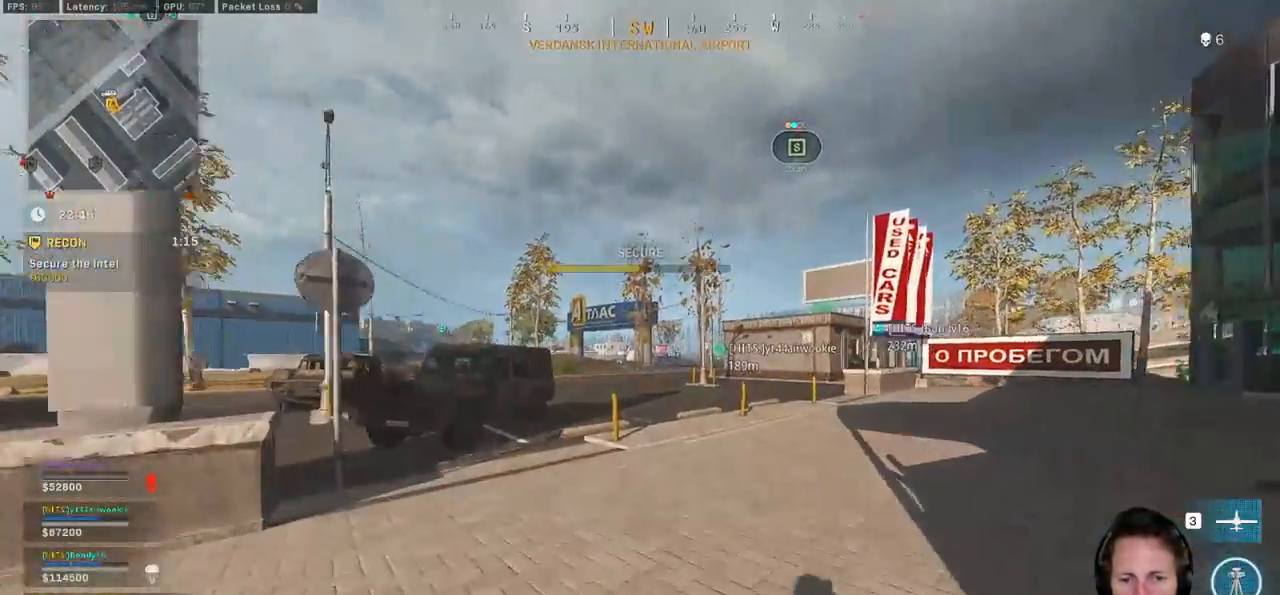
{"keys": ["d"], "mouse": [], "events": [[83, "w", "up"], [100, "a", "up"], [150, "d", "down"], [233, "s", "down"], [367, "s", "up"]]}
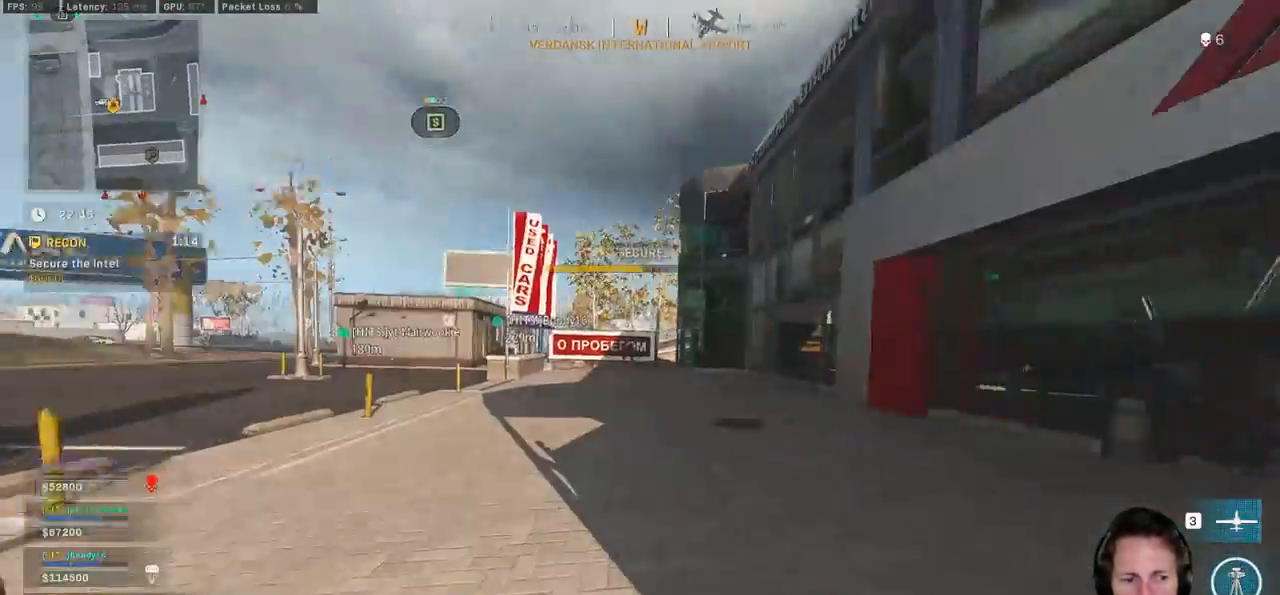
{"keys": ["a", "e", "shift", "w"], "mouse": [], "events": [[317, "a", "down"], [317, "w", "down"], [333, "d", "up"], [400, "e", "down"], [450, "shift", "down"]]}
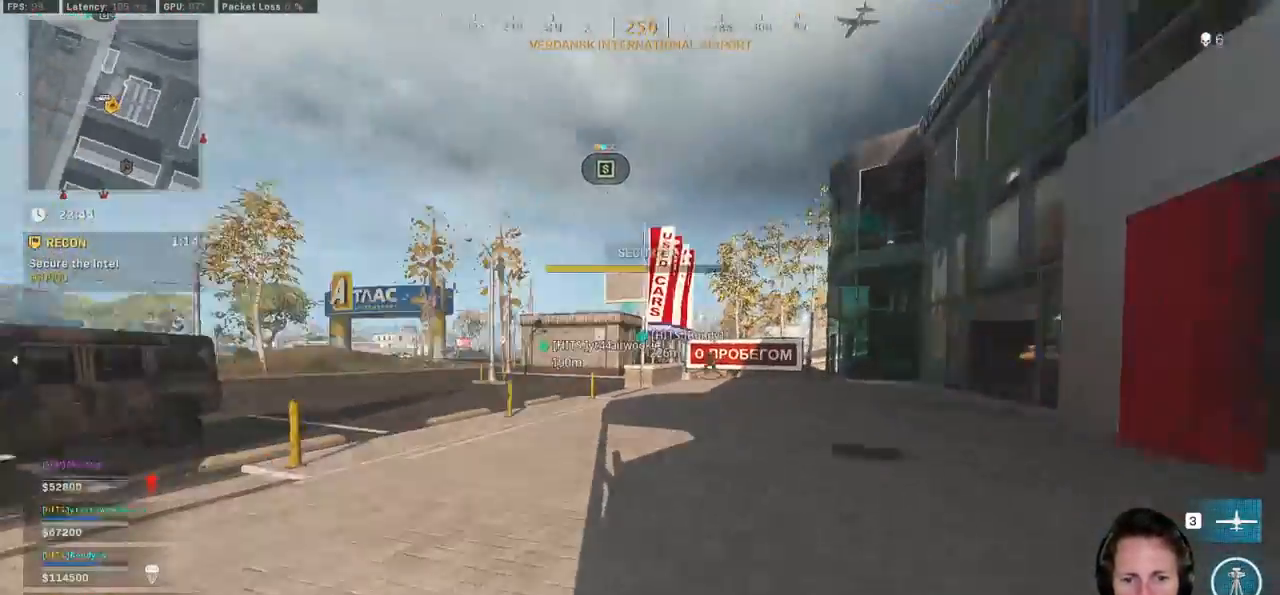
{"keys": ["a", "shift", "w"], "mouse": [], "events": [[17, "e", "up"], [200, "a", "up"], [367, "a", "down"]]}
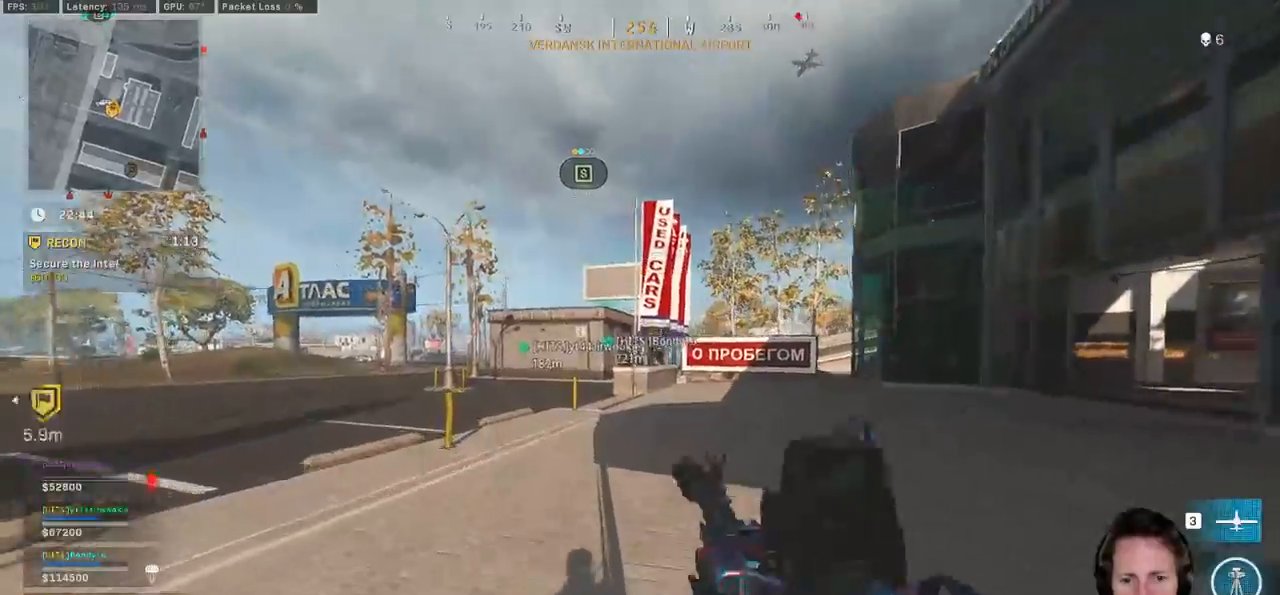
{"keys": ["a", "shift", "w"], "mouse": [], "events": [[350, "space", "down"], [367, "e", "down"], [433, "space", "up"], [500, "e", "up"]]}
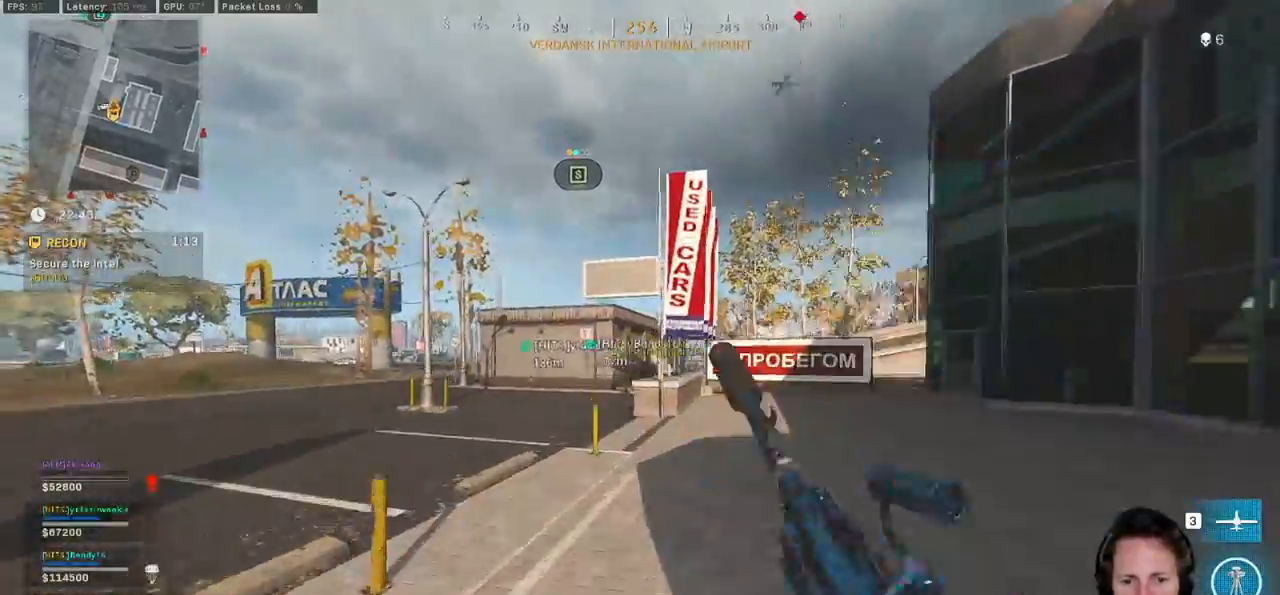
{"keys": ["a", "w"], "mouse": ["right"], "events": [[383, "shift", "up"], [417, "mouse_right", "down"]]}
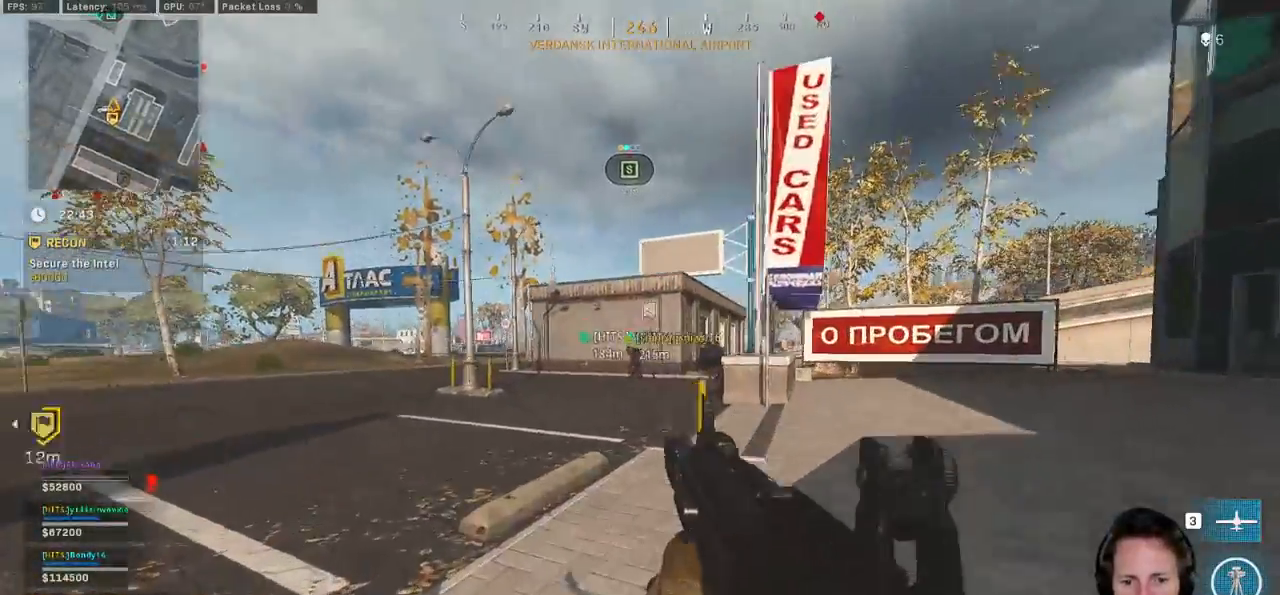
{"keys": ["w"], "mouse": ["left", "right"], "events": [[83, "mouse_left", "down"], [200, "a", "up"]]}
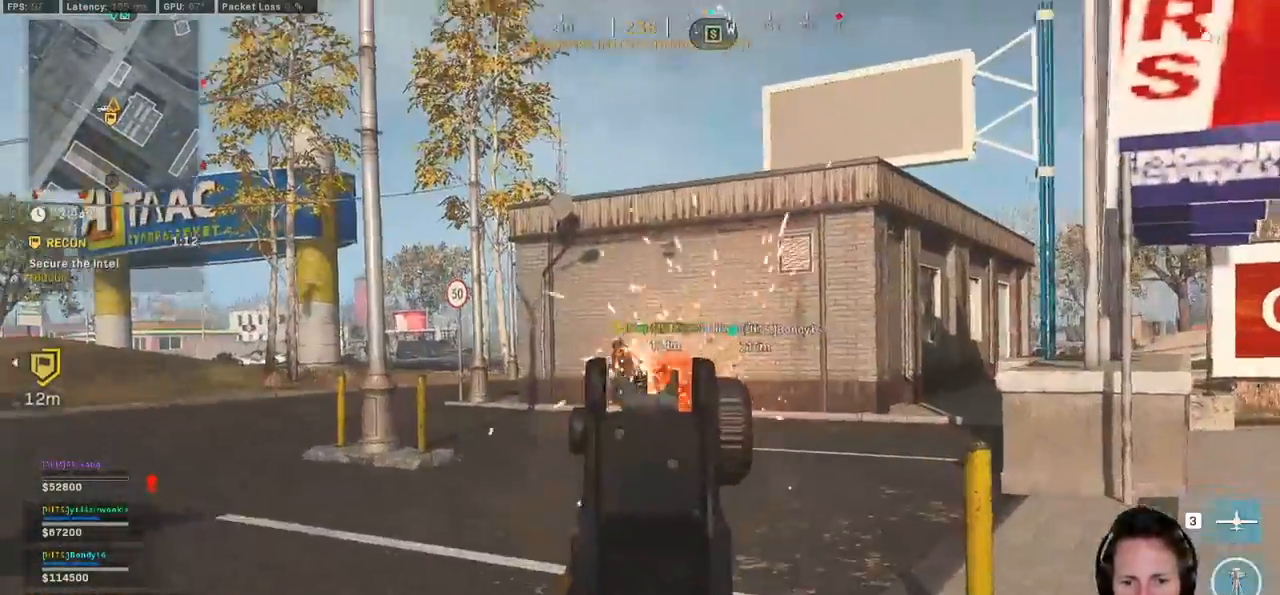
{"keys": ["a", "w"], "mouse": ["left", "right"], "events": [[250, "a", "down"]]}
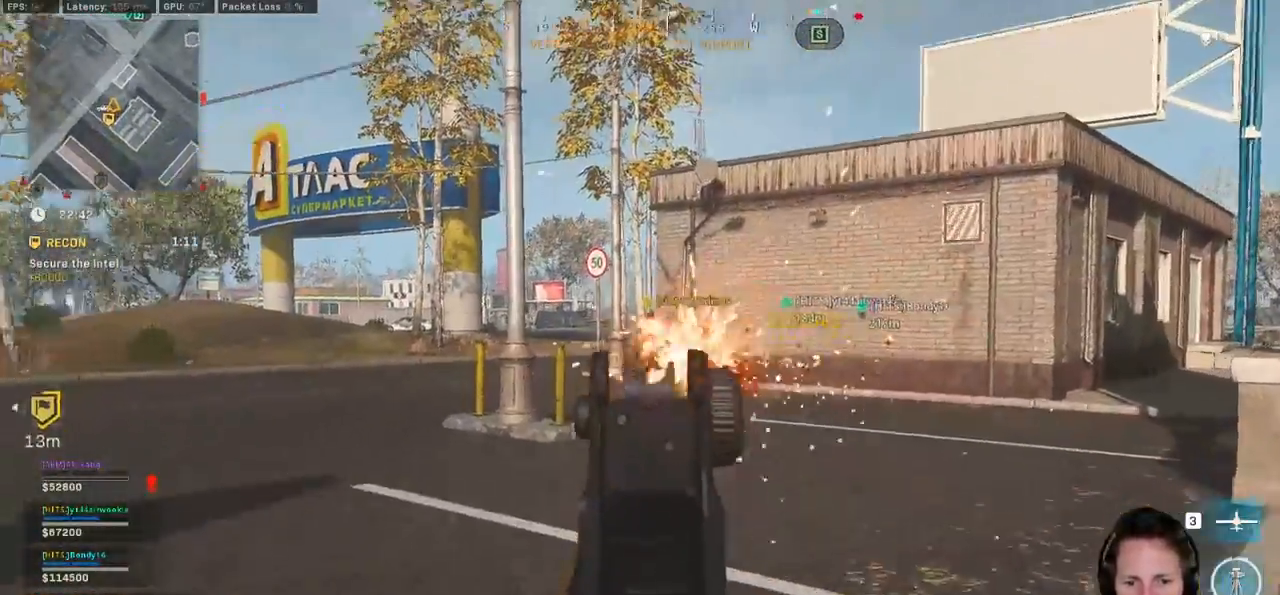
{"keys": ["d"], "mouse": ["left", "right"], "events": [[50, "a", "up"], [367, "d", "down"], [417, "d", "up"], [483, "d", "down"], [483, "w", "up"]]}
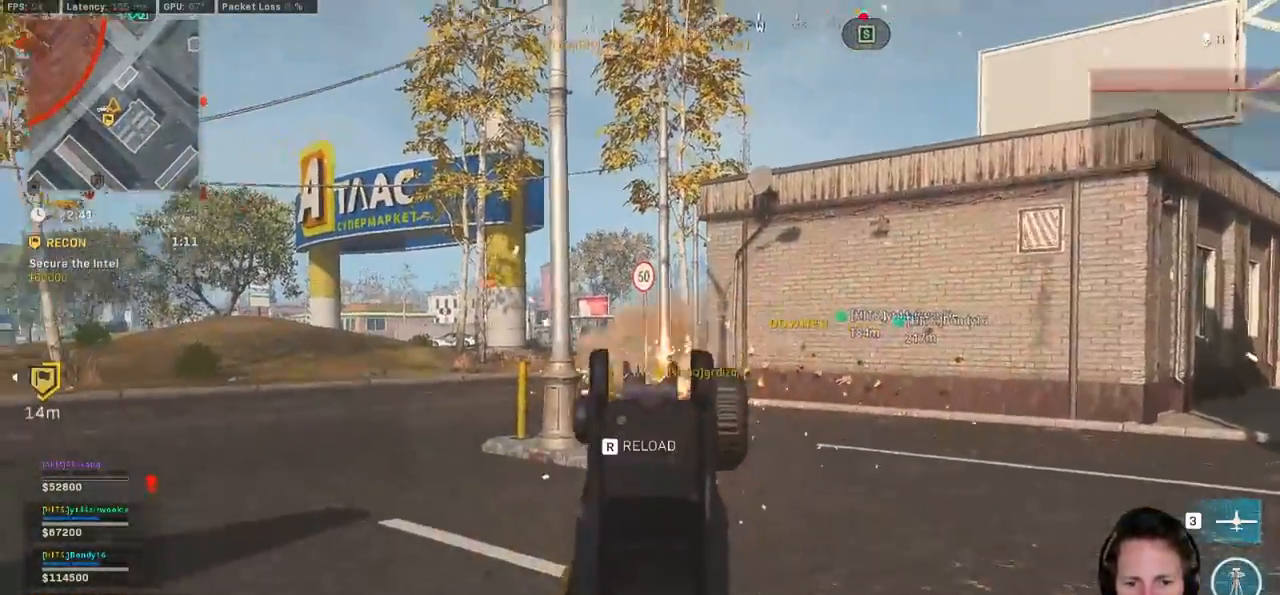
{"keys": ["s"], "mouse": ["left", "right"], "events": [[100, "s", "down"], [333, "d", "up"]]}
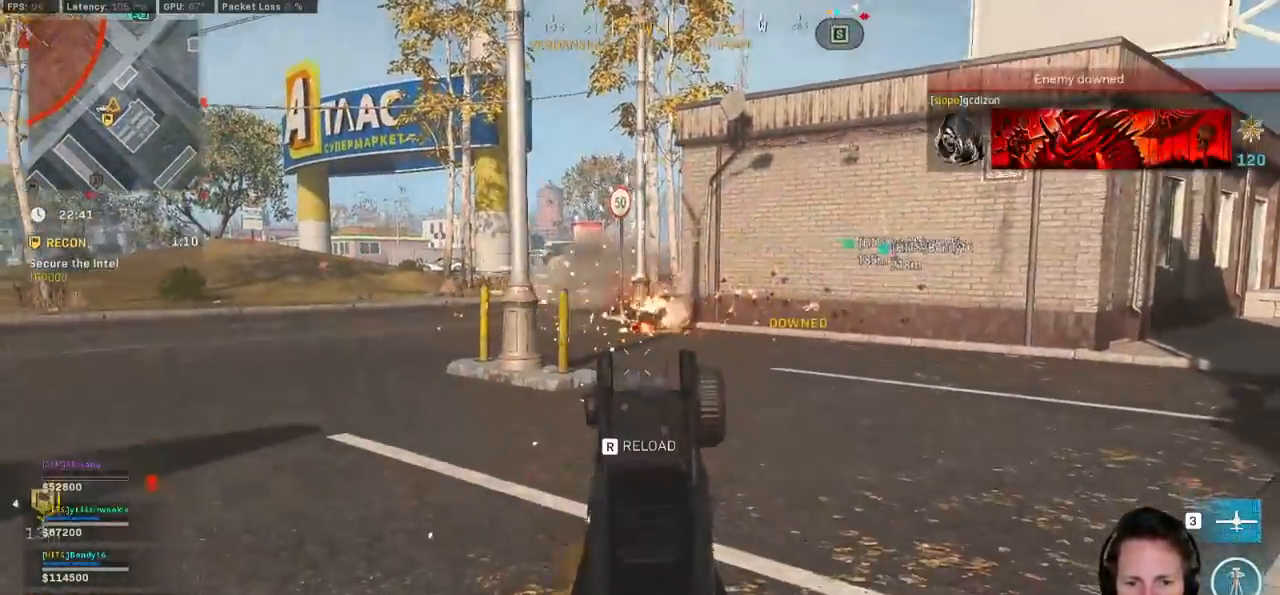
{"keys": ["d", "shift", "w"], "mouse": [], "events": [[100, "mouse_left", "up"], [100, "mouse_right", "up"], [133, "e", "down"], [200, "s", "up"], [300, "e", "up"], [300, "w", "down"], [317, "shift", "down"], [450, "d", "down"]]}
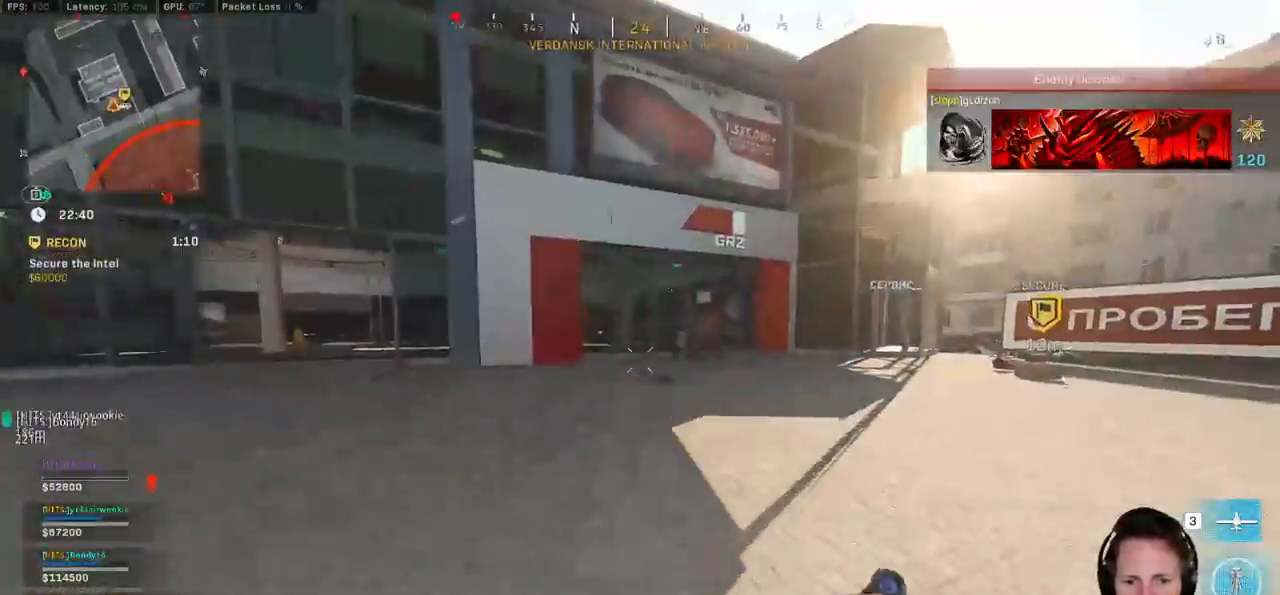
{"keys": ["a", "s"], "mouse": [], "events": [[267, "space", "down"], [283, "shift", "up"], [283, "w", "up"], [383, "s", "down"], [400, "space", "up"], [417, "d", "up"], [433, "a", "down"]]}
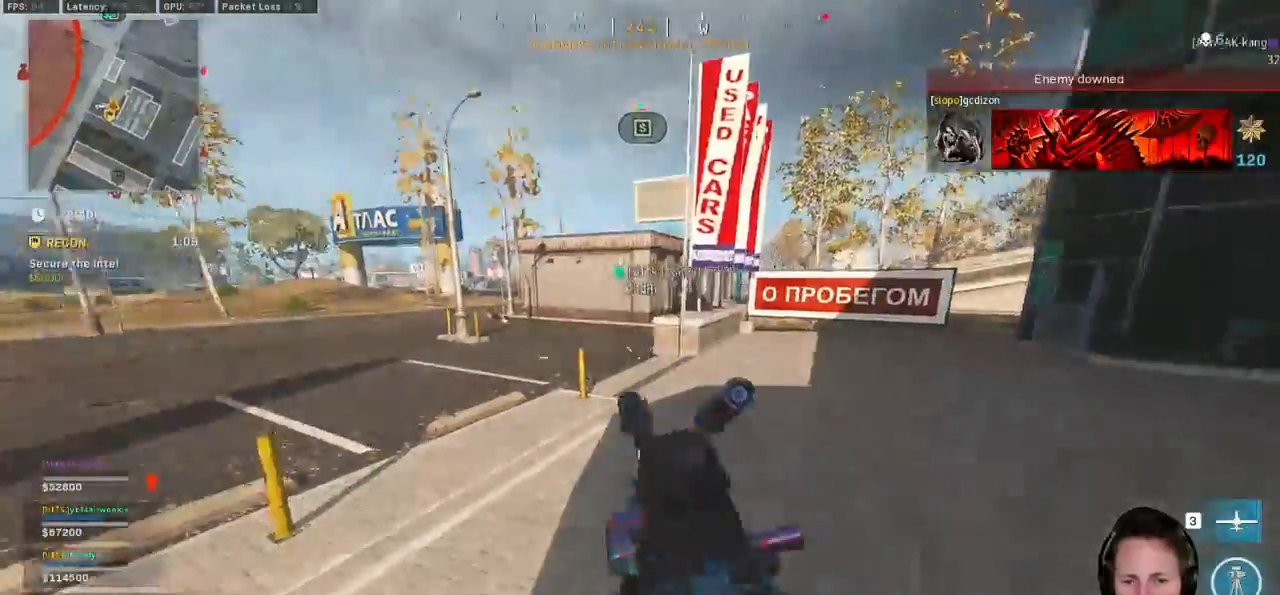
{"keys": ["a", "s"], "mouse": ["right"], "events": [[67, "mouse_right", "down"]]}
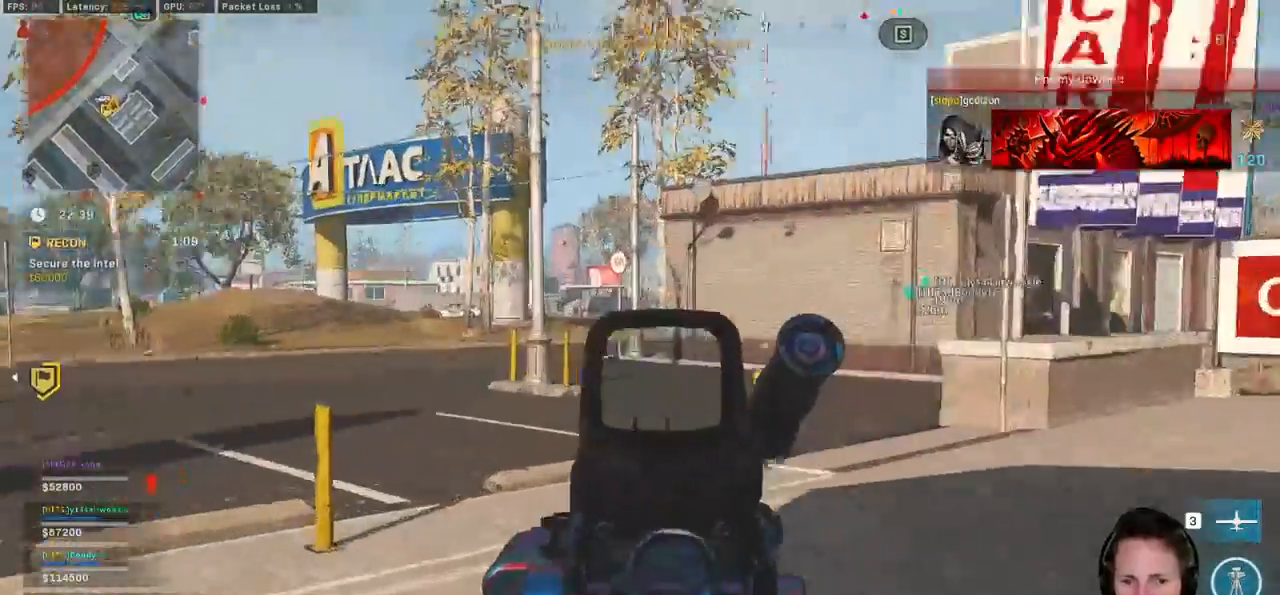
{"keys": ["a", "s"], "mouse": ["left", "right"], "events": [[233, "mouse_left", "down"]]}
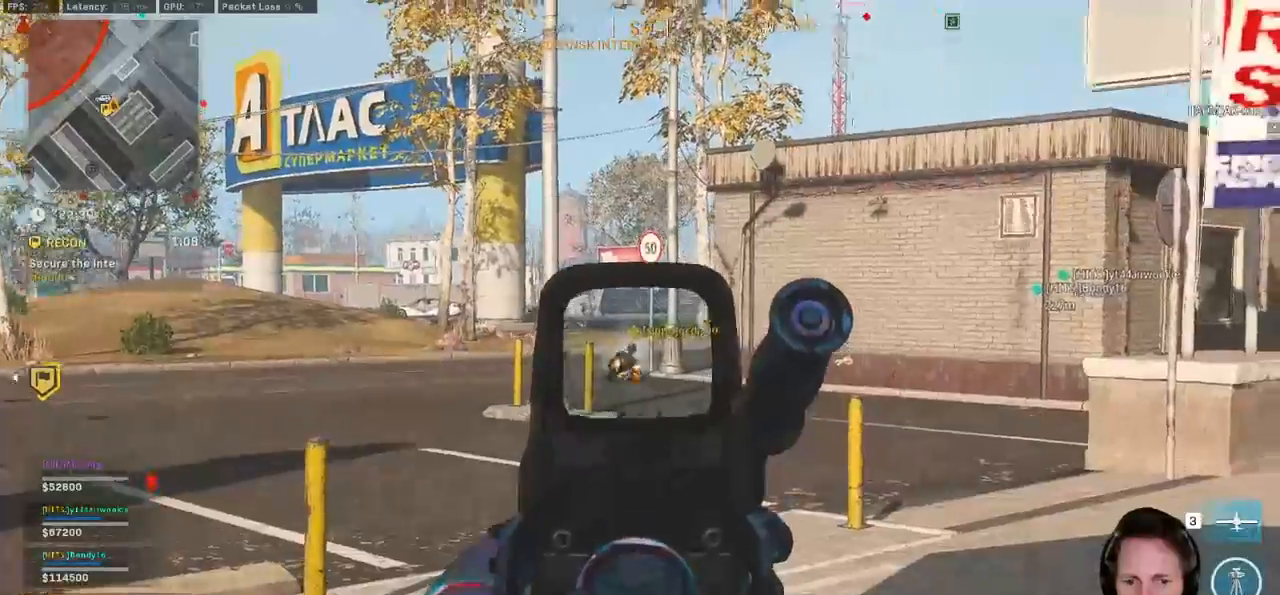
{"keys": ["d", "shift", "w"], "mouse": [], "events": [[250, "d", "down"], [350, "a", "up"], [367, "mouse_left", "up"], [367, "mouse_right", "up"], [383, "s", "up"], [500, "shift", "down"], [500, "w", "down"]]}
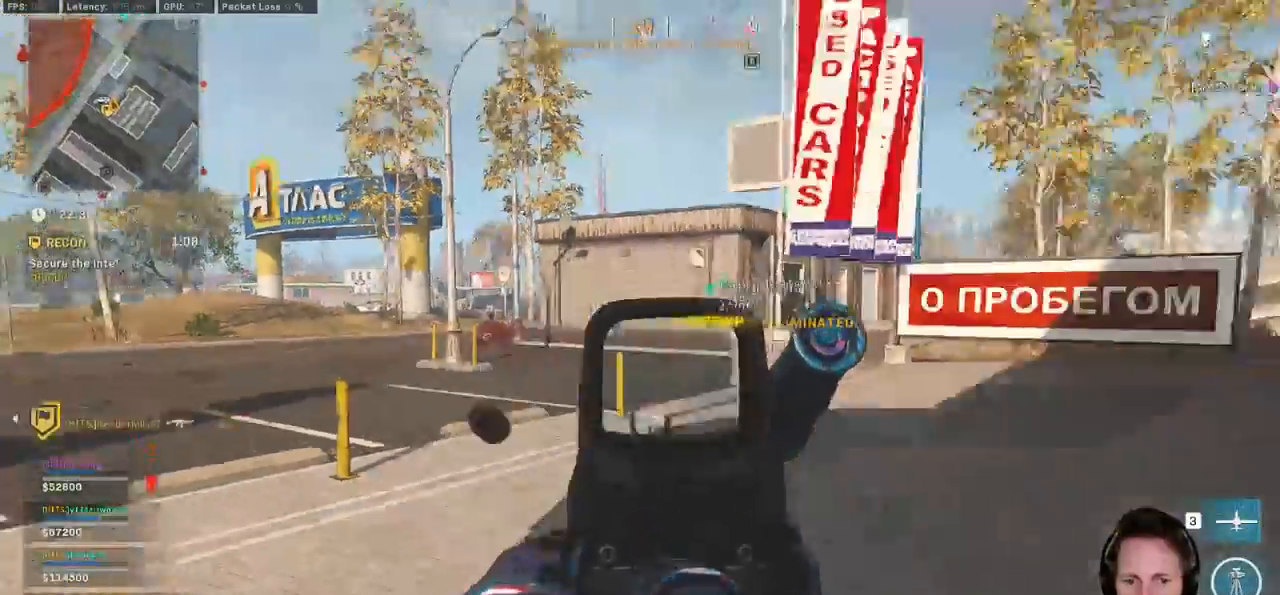
{"keys": ["d", "shift", "w"], "mouse": [], "events": [[267, "mouse_wheel", "down"], [467, "mouse_wheel", "up"]]}
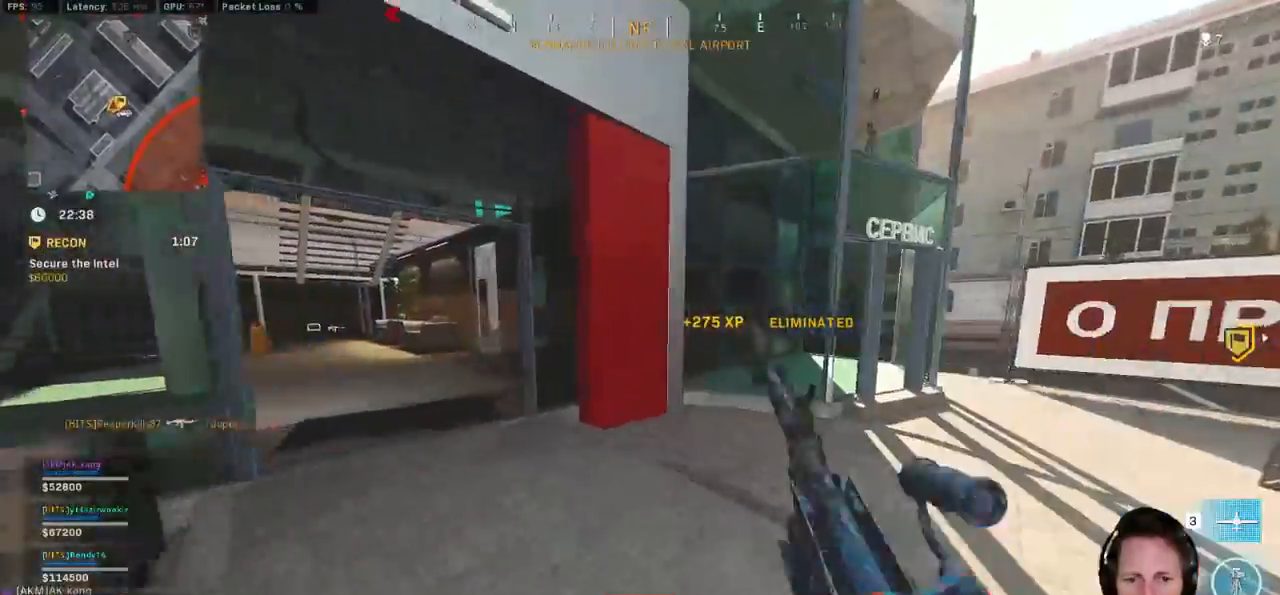
{"keys": ["a", "shift", "w"], "mouse": ["wheel"], "events": [[300, "d", "up"], [333, "a", "down"], [383, "mouse_wheel", "down"]]}